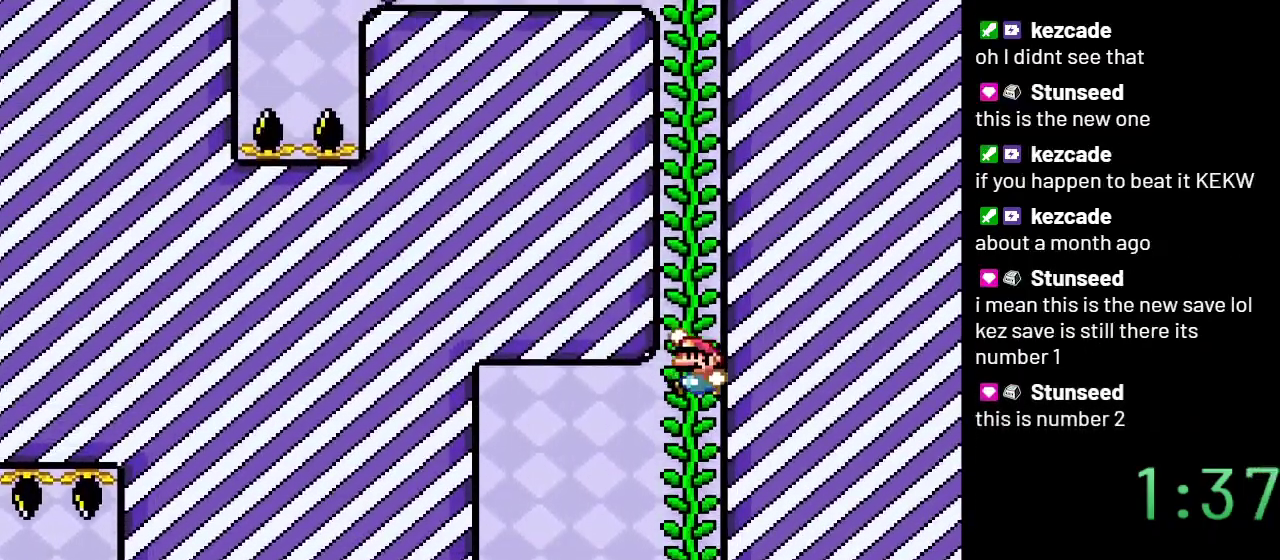
Gameplay with a controller (Nintendo layout); each line is a JSON object with the inputs held at the frame after it. "events" lists button and stick changes between this image and that frame as [ms after this image, input, new state], when the widget could be followed in between. Not read: L3 R3.
{"buttons": ["B", "Y"], "events": [[333, "B", "up"], [333, "DPAD_UP", "down"], [467, "B", "down"], [467, "DPAD_UP", "up"]]}
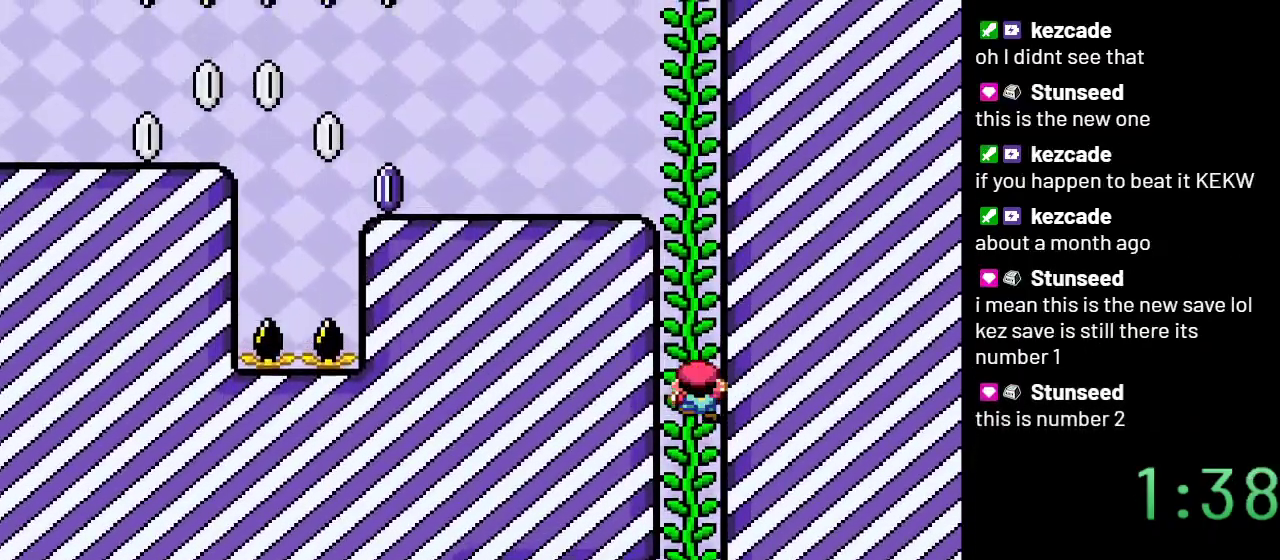
{"buttons": ["Y", "DPAD_UP"], "events": [[183, "B", "up"], [400, "DPAD_UP", "down"]]}
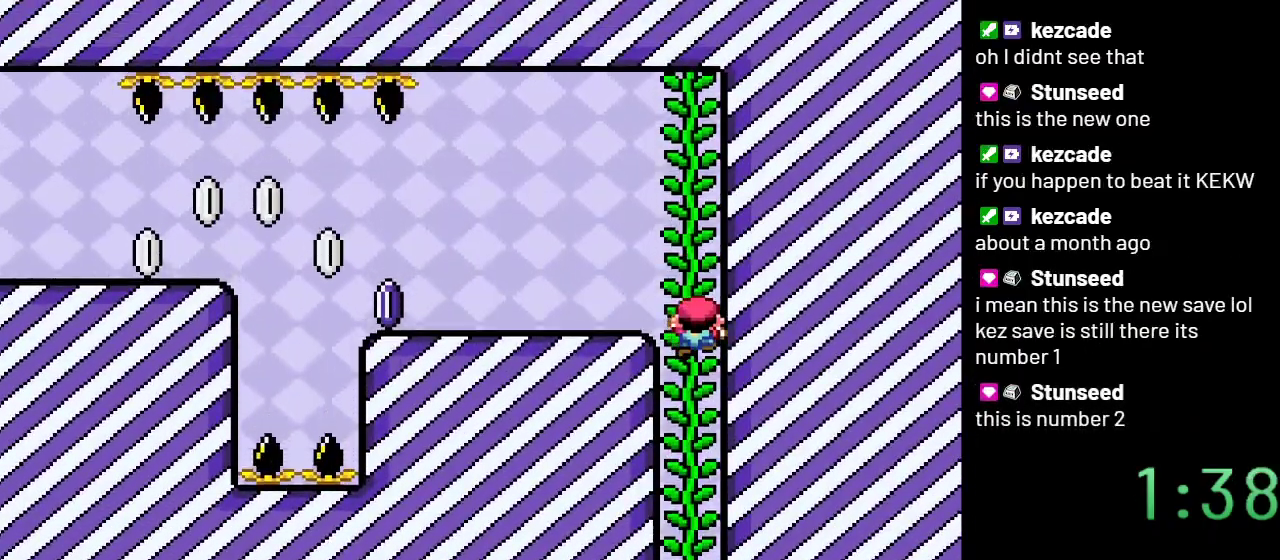
{"buttons": ["Y"], "events": [[33, "B", "down"], [67, "DPAD_UP", "up"], [183, "DPAD_LEFT", "down"], [217, "B", "up"], [300, "DPAD_LEFT", "up"]]}
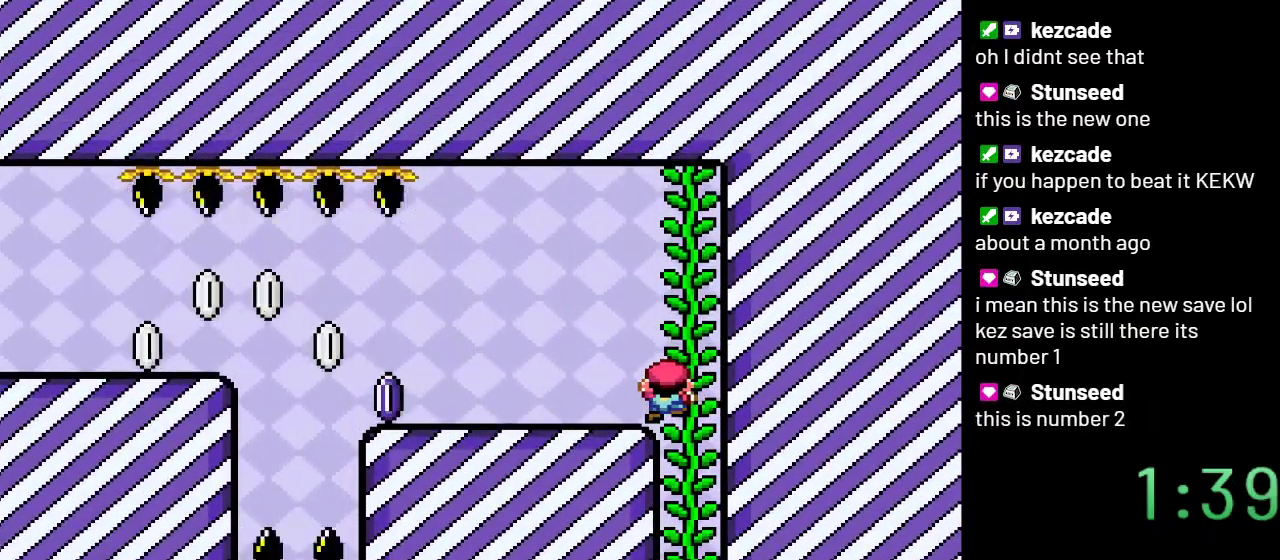
{"buttons": ["Y"], "events": [[117, "B", "down"], [283, "B", "up"], [300, "DPAD_LEFT", "down"], [400, "DPAD_LEFT", "up"]]}
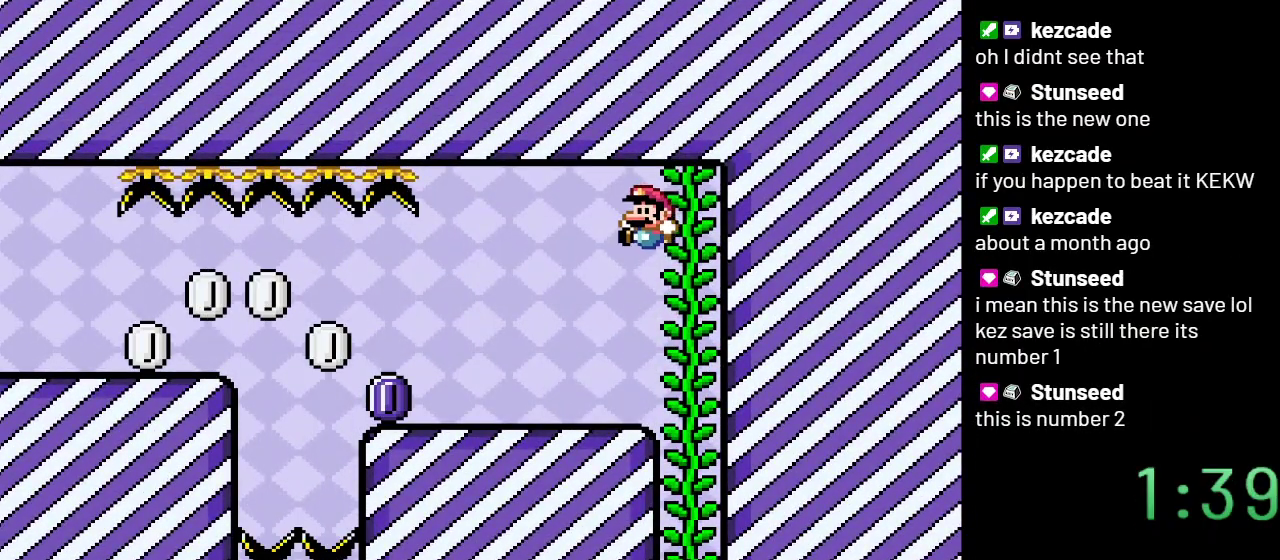
{"buttons": ["X"], "events": [[67, "Y", "up"], [367, "X", "down"]]}
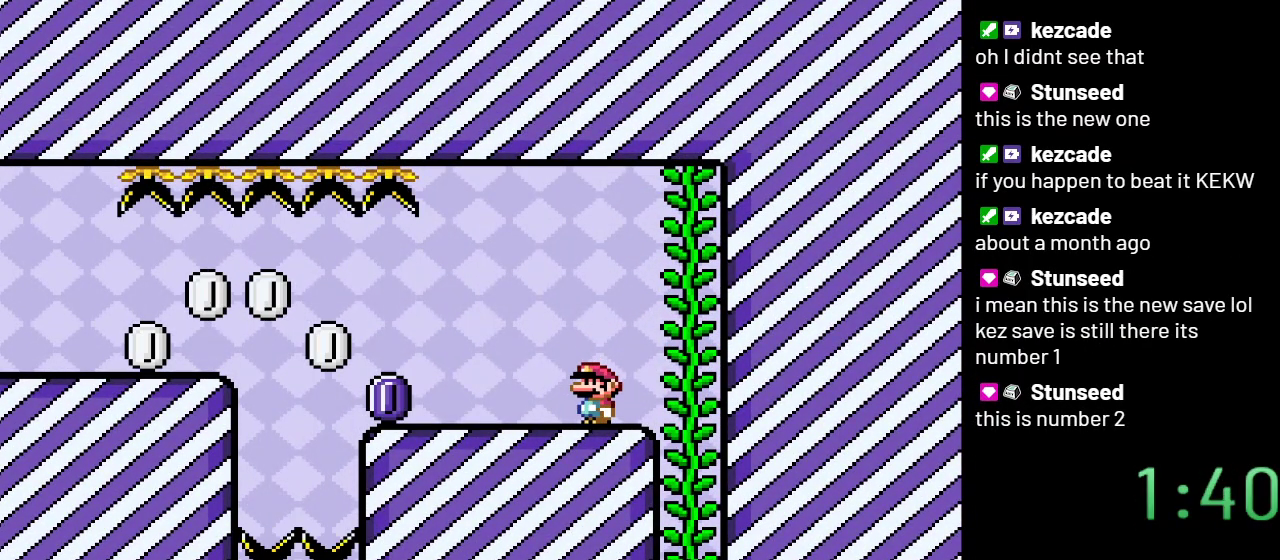
{"buttons": ["X"], "events": []}
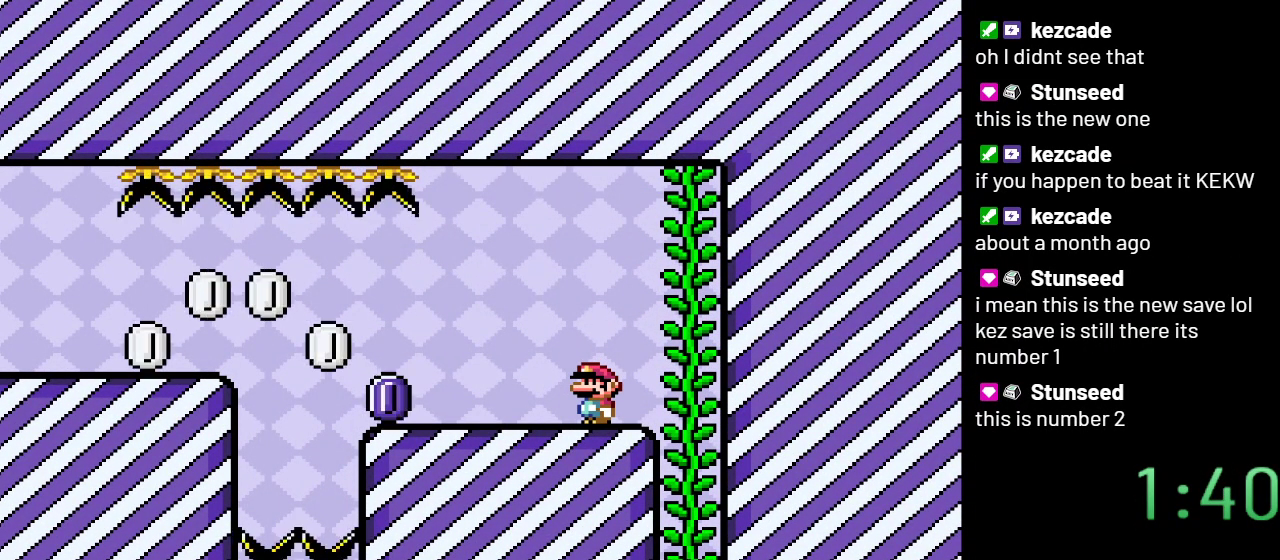
{"buttons": ["X"], "events": [[217, "DPAD_RIGHT", "down"], [267, "DPAD_RIGHT", "up"]]}
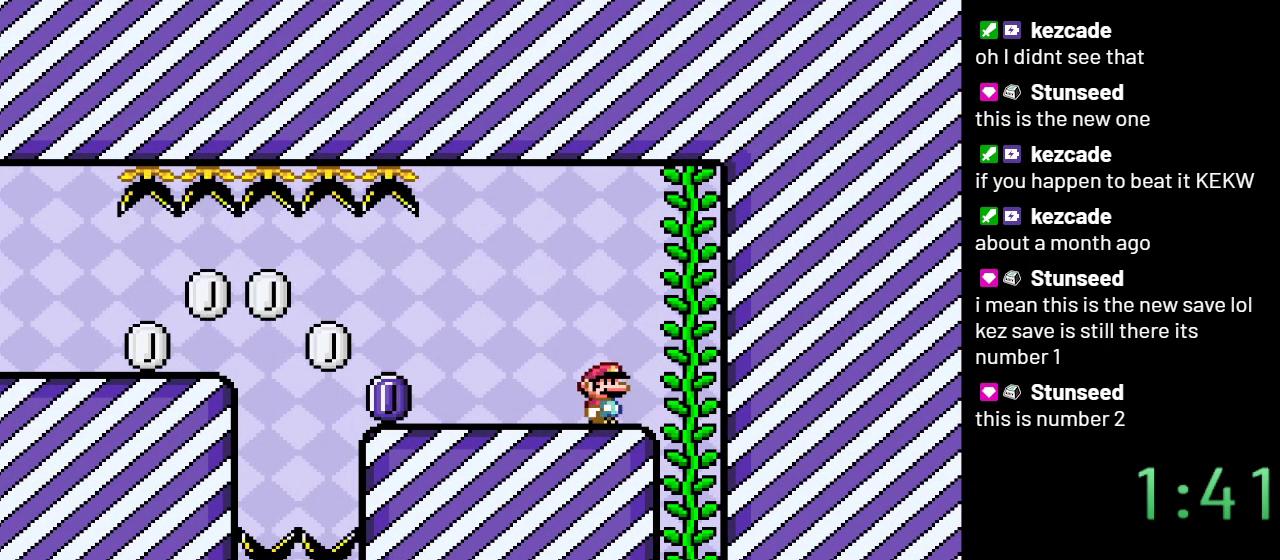
{"buttons": ["X"], "events": []}
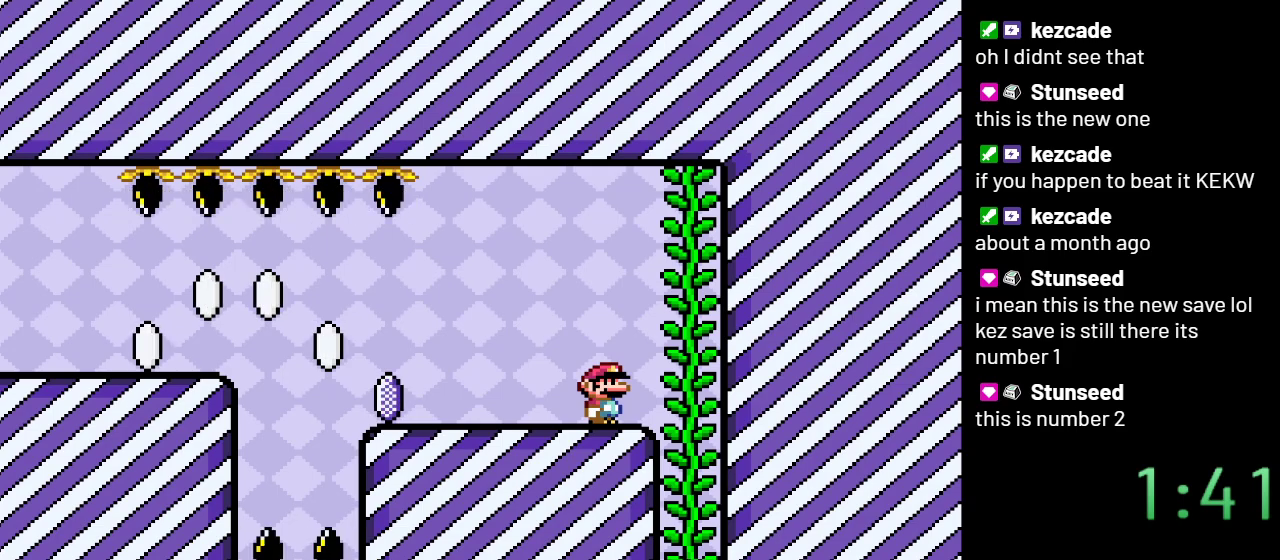
{"buttons": [], "events": [[150, "DPAD_LEFT", "down"], [183, "X", "up"], [433, "DPAD_LEFT", "up"]]}
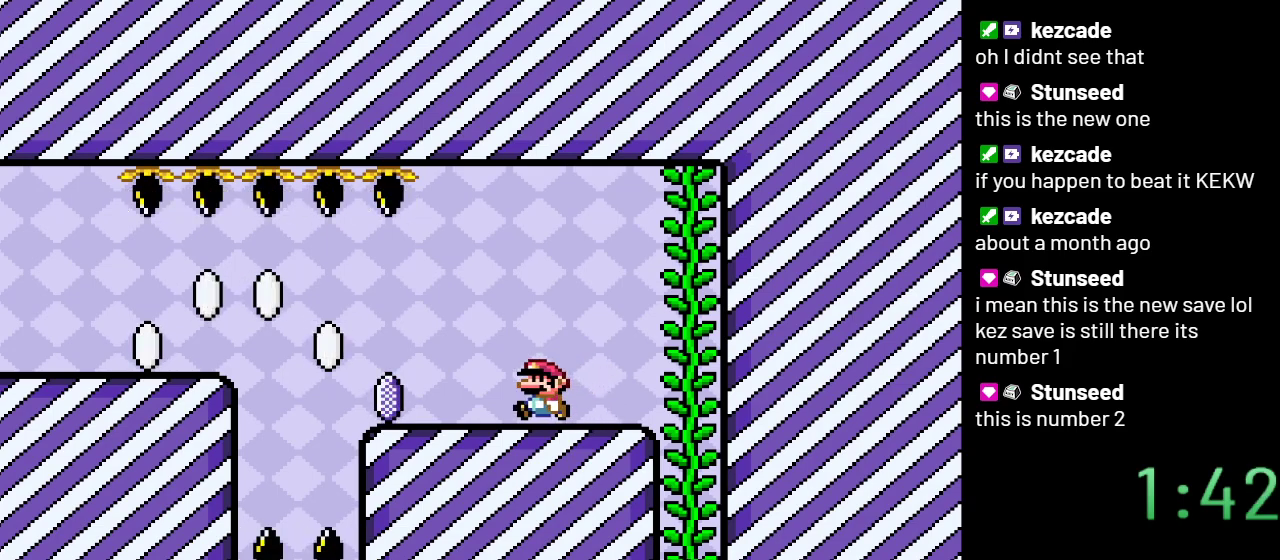
{"buttons": ["DPAD_LEFT"], "events": [[367, "DPAD_LEFT", "down"]]}
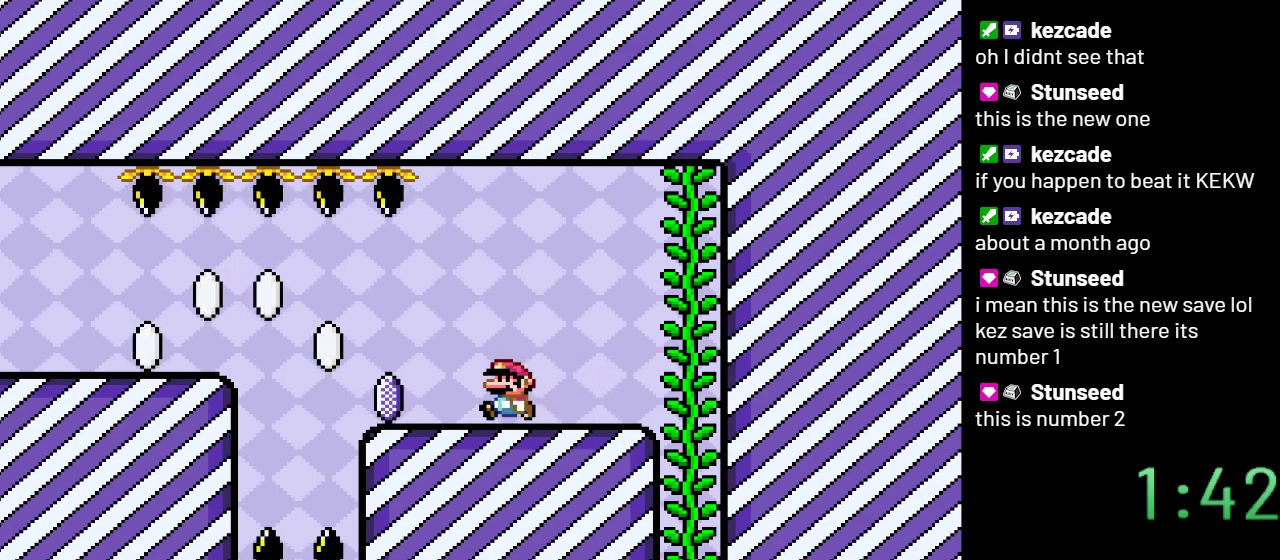
{"buttons": ["X"], "events": [[50, "X", "down"], [83, "DPAD_LEFT", "up"]]}
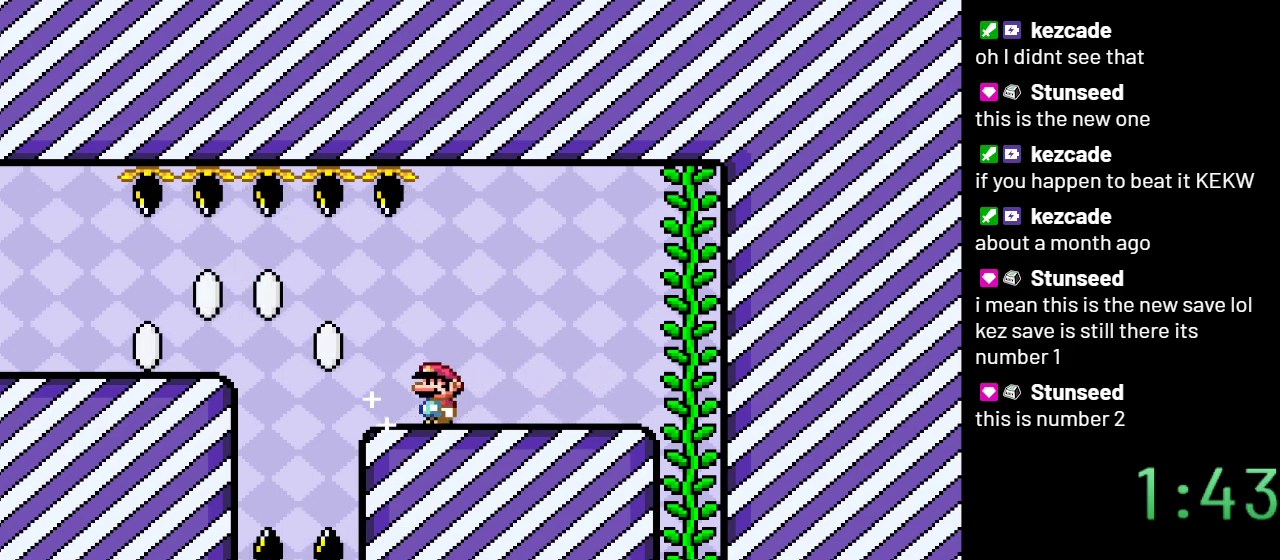
{"buttons": ["X"], "events": [[83, "DPAD_LEFT", "down"], [183, "DPAD_LEFT", "up"], [400, "DPAD_LEFT", "down"], [500, "DPAD_LEFT", "up"]]}
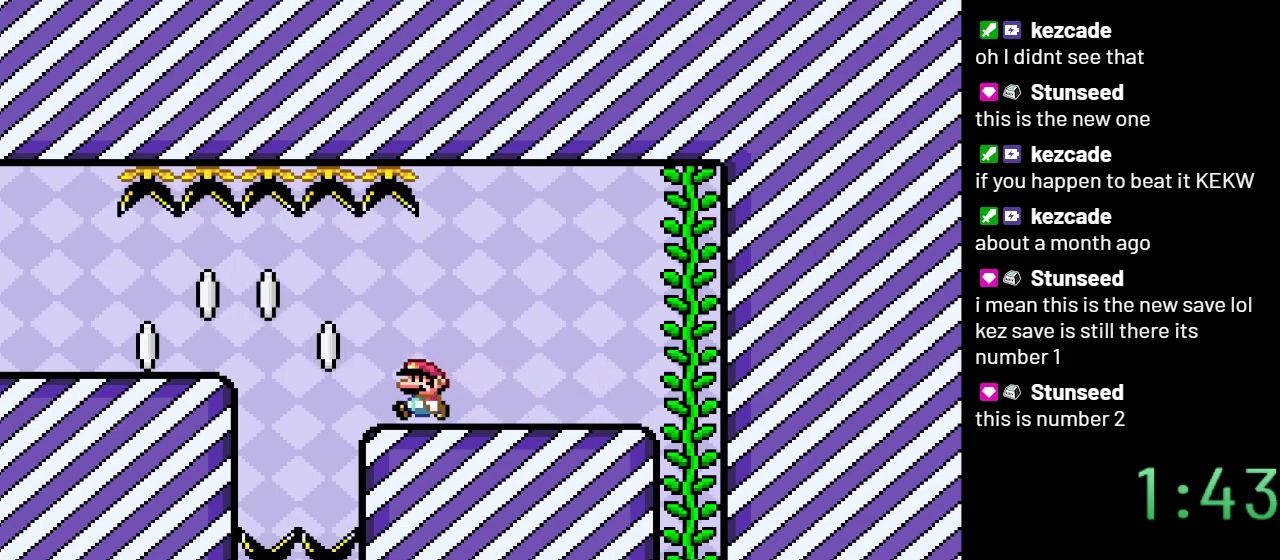
{"buttons": ["A", "X", "DPAD_LEFT"], "events": [[333, "DPAD_LEFT", "down"], [500, "A", "down"]]}
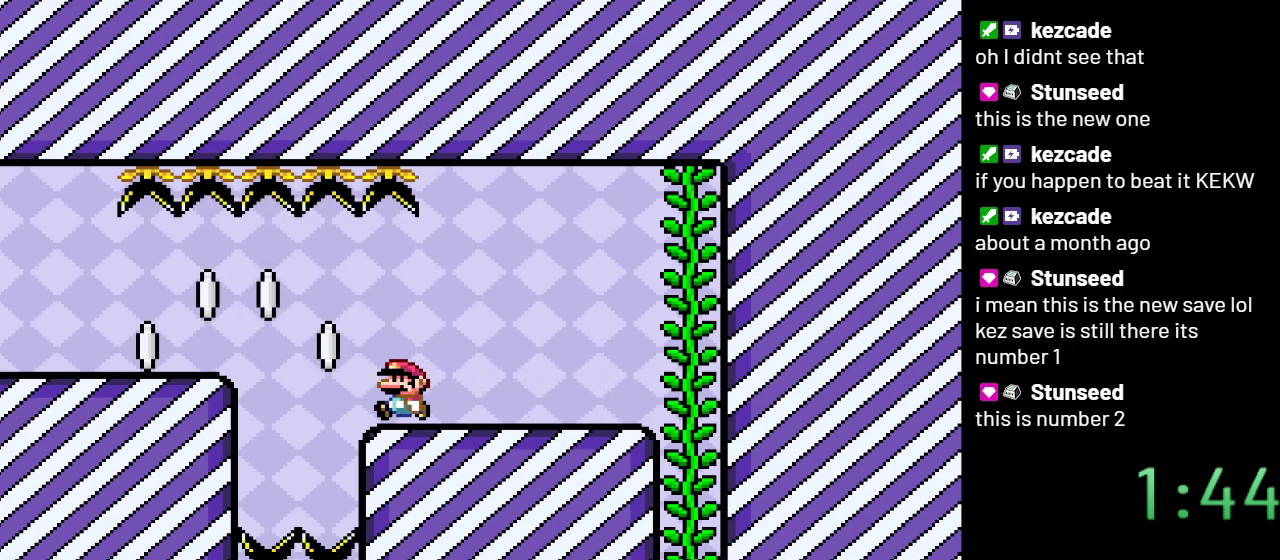
{"buttons": ["X", "DPAD_LEFT"], "events": [[50, "A", "up"]]}
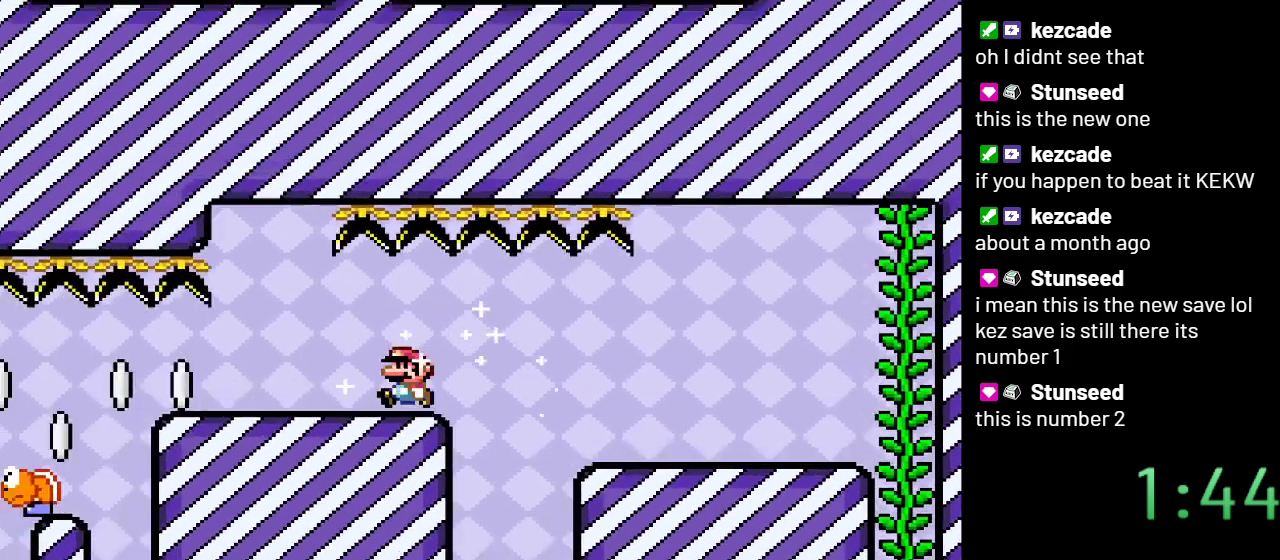
{"buttons": ["DPAD_RIGHT"], "events": [[83, "DPAD_LEFT", "up"], [317, "DPAD_RIGHT", "down"], [433, "X", "up"]]}
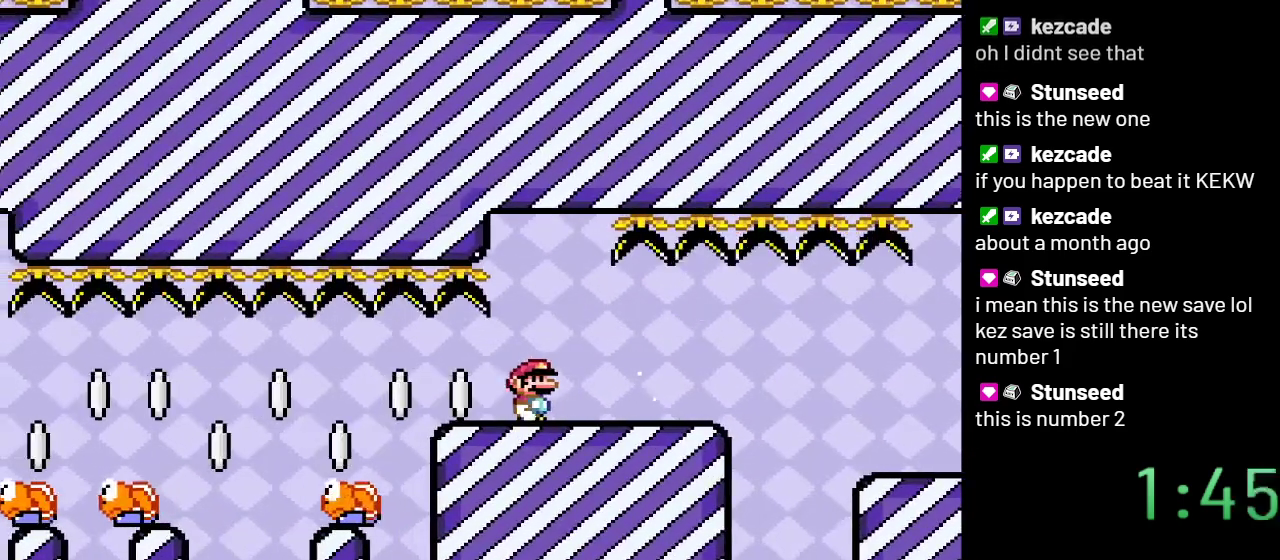
{"buttons": [], "events": [[33, "DPAD_RIGHT", "up"]]}
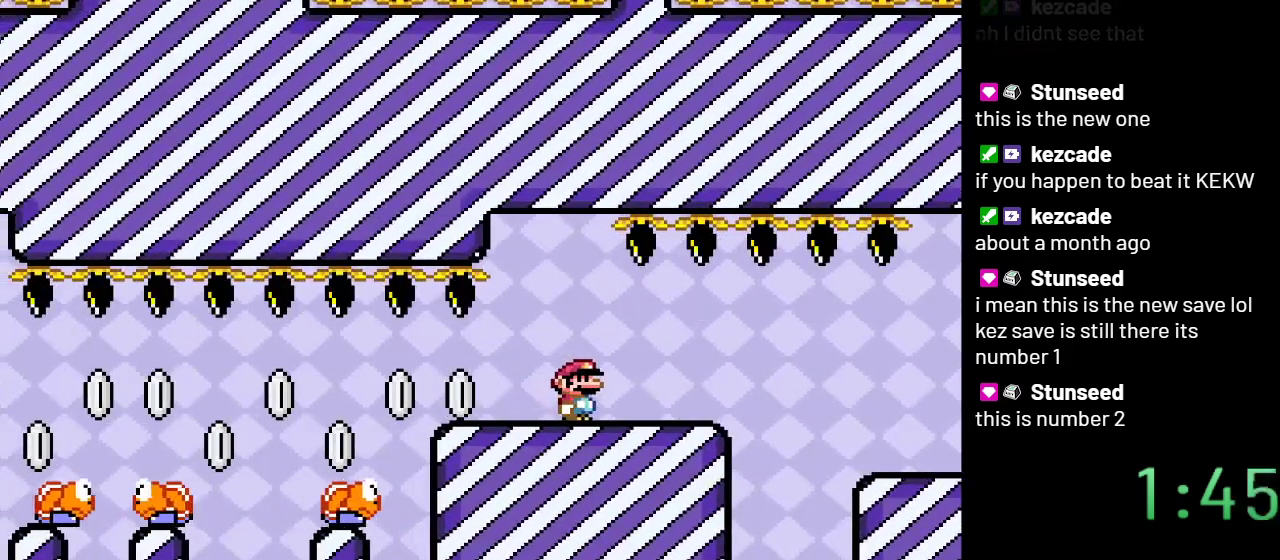
{"buttons": [], "events": []}
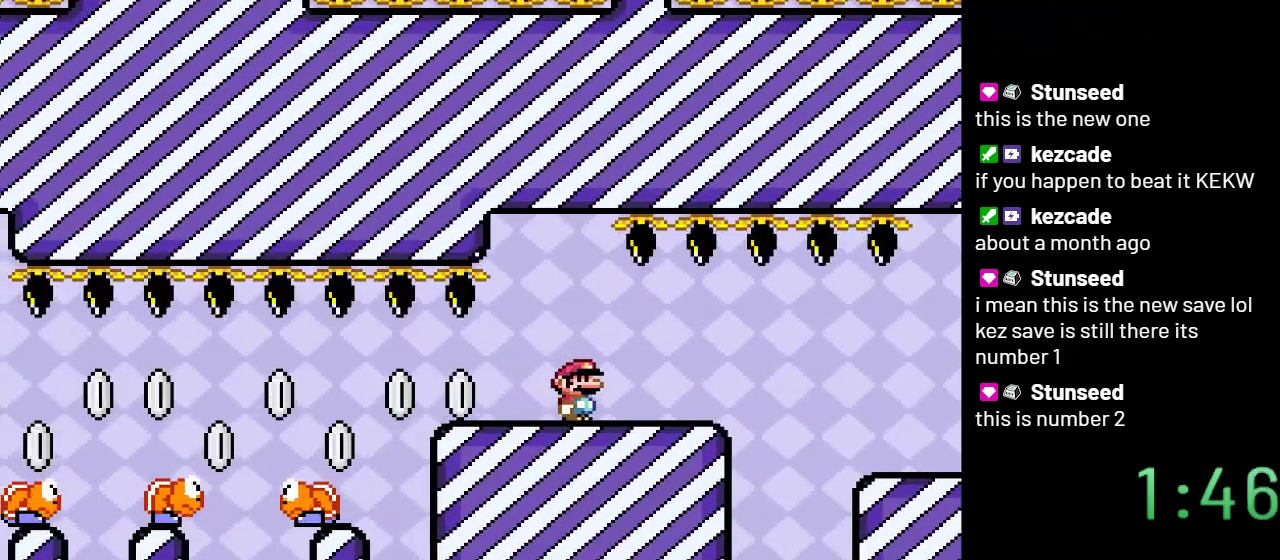
{"buttons": ["DPAD_RIGHT"], "events": [[467, "DPAD_RIGHT", "down"]]}
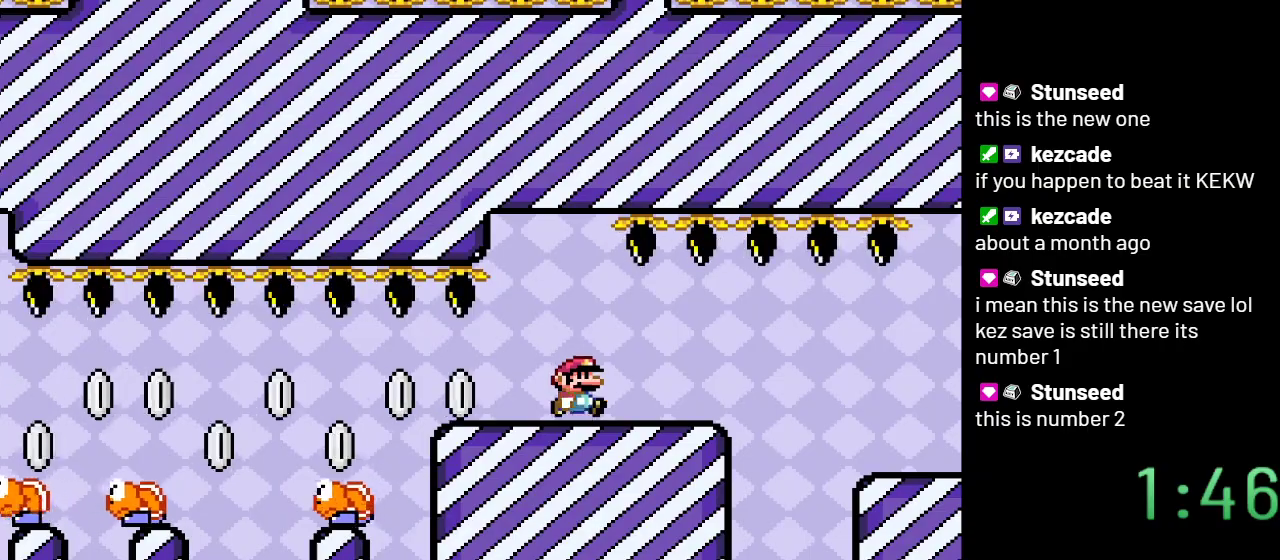
{"buttons": ["Y", "DPAD_LEFT"], "events": [[150, "DPAD_RIGHT", "up"], [400, "DPAD_LEFT", "down"], [433, "Y", "down"]]}
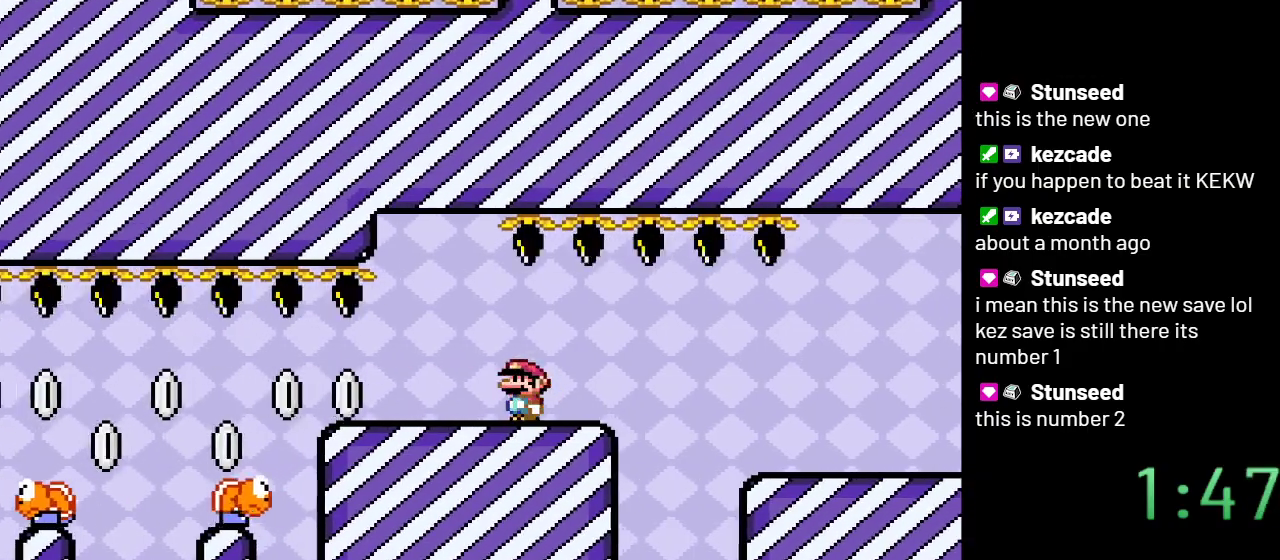
{"buttons": ["Y", "DPAD_LEFT"], "events": []}
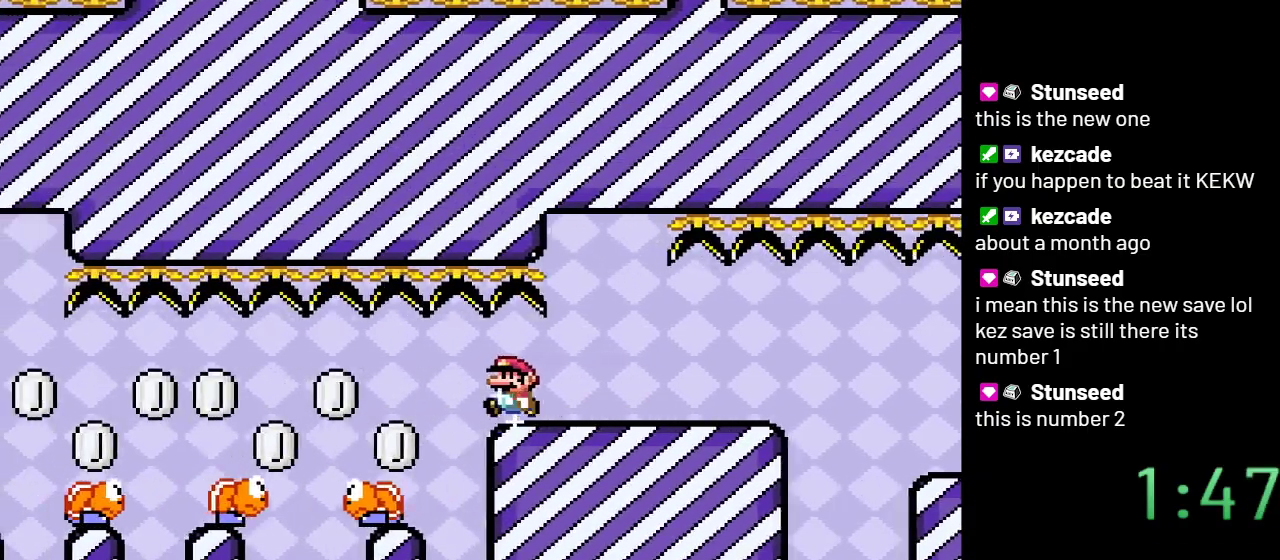
{"buttons": ["Y", "DPAD_LEFT"], "events": []}
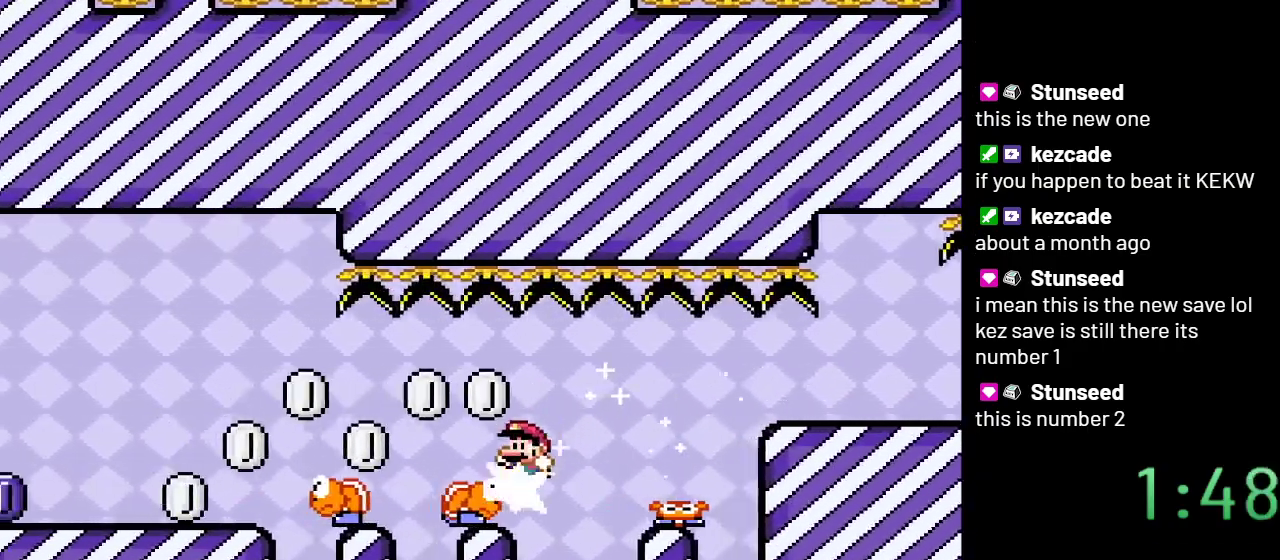
{"buttons": ["Y", "DPAD_LEFT"], "events": []}
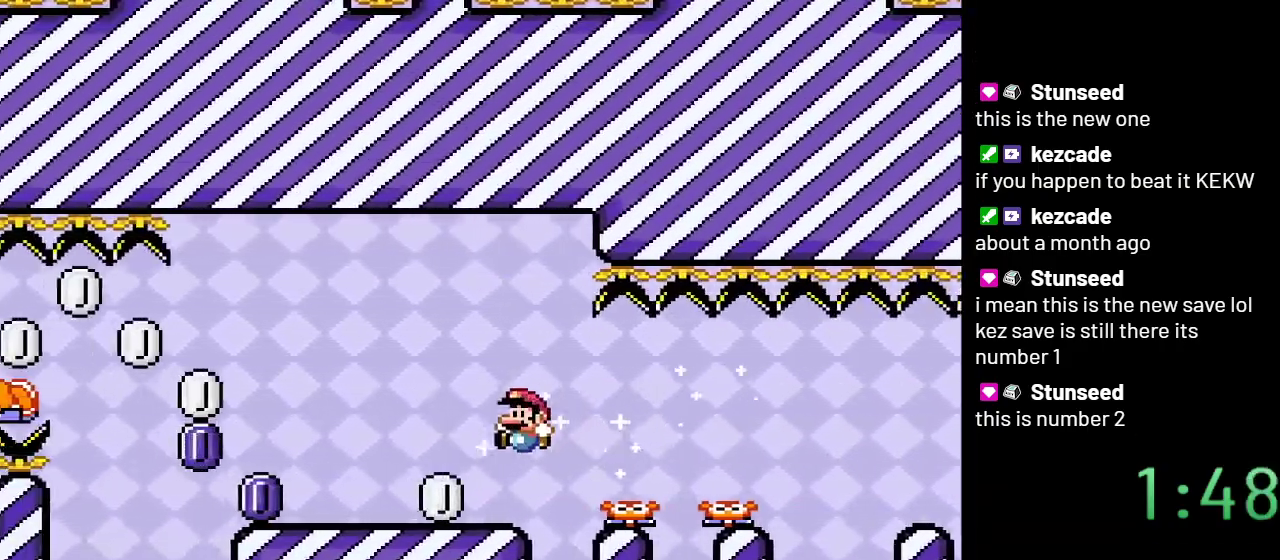
{"buttons": ["Y"], "events": [[133, "DPAD_LEFT", "up"], [233, "DPAD_RIGHT", "down"], [433, "DPAD_RIGHT", "up"]]}
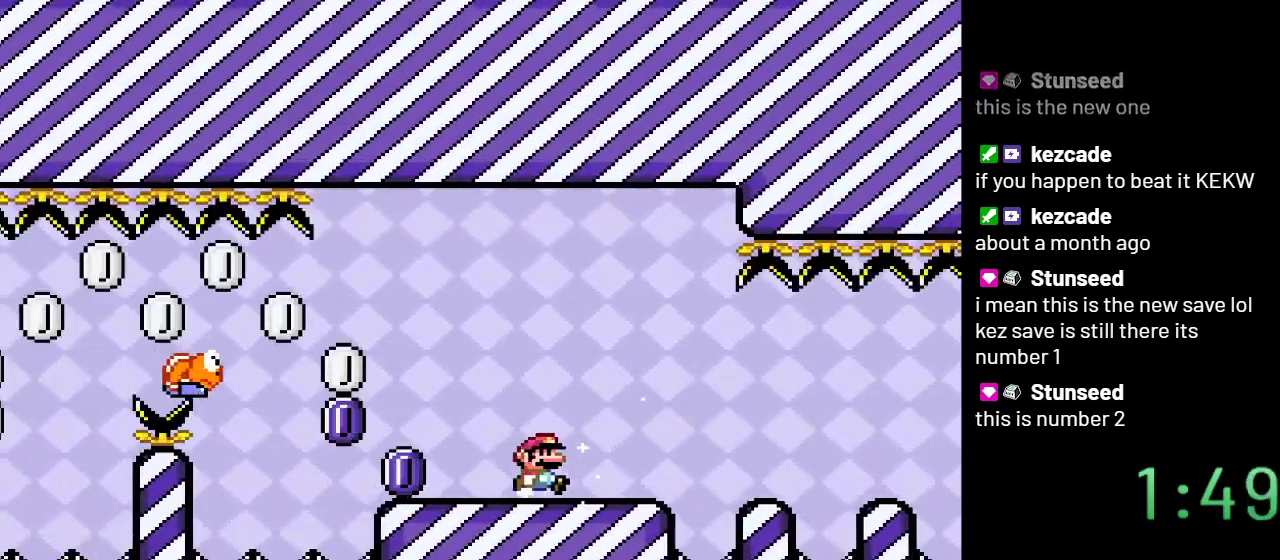
{"buttons": ["Y"], "events": []}
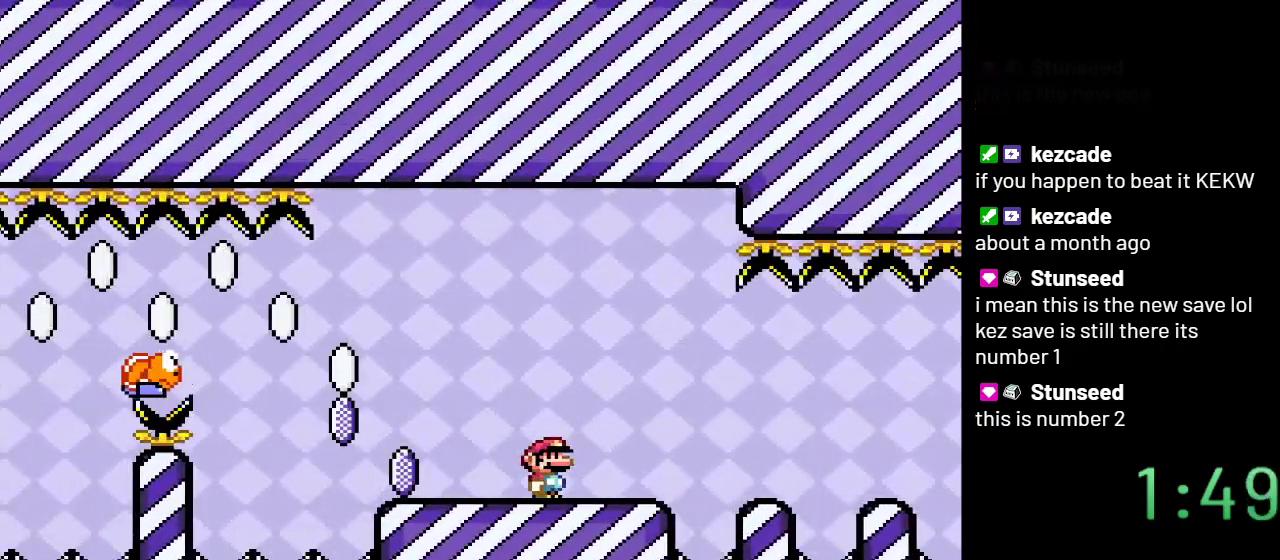
{"buttons": ["Y"], "events": []}
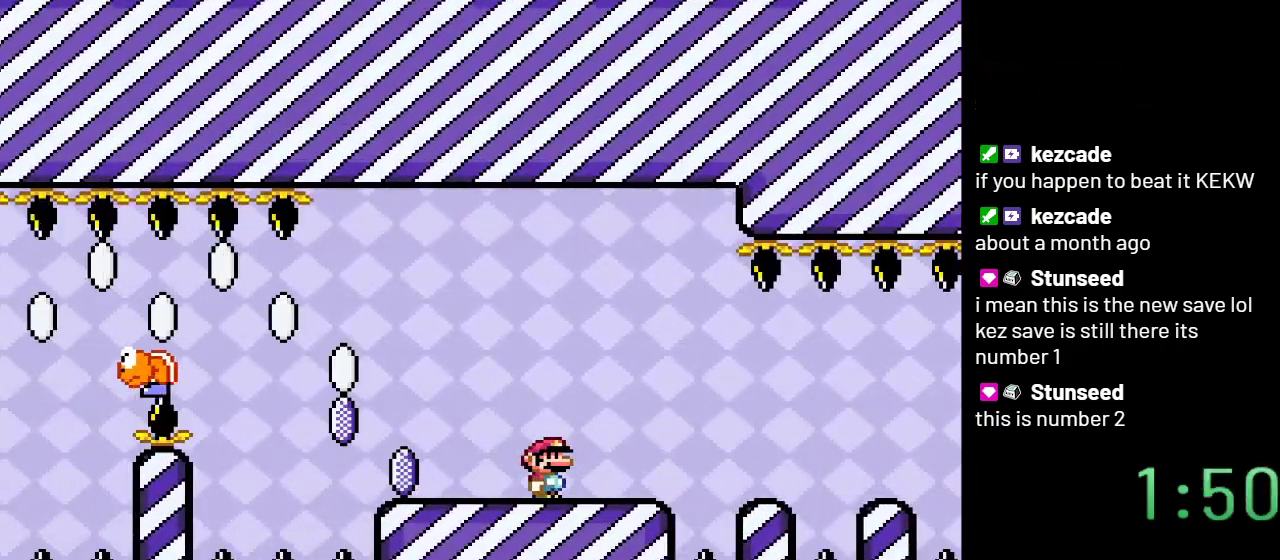
{"buttons": ["Y"], "events": []}
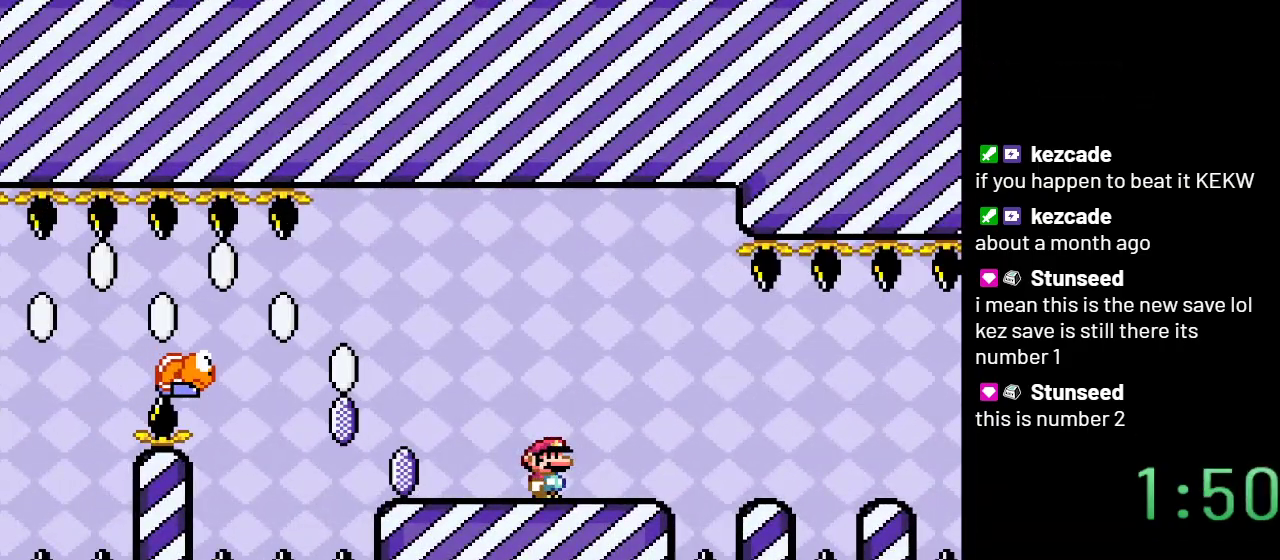
{"buttons": ["Y"], "events": []}
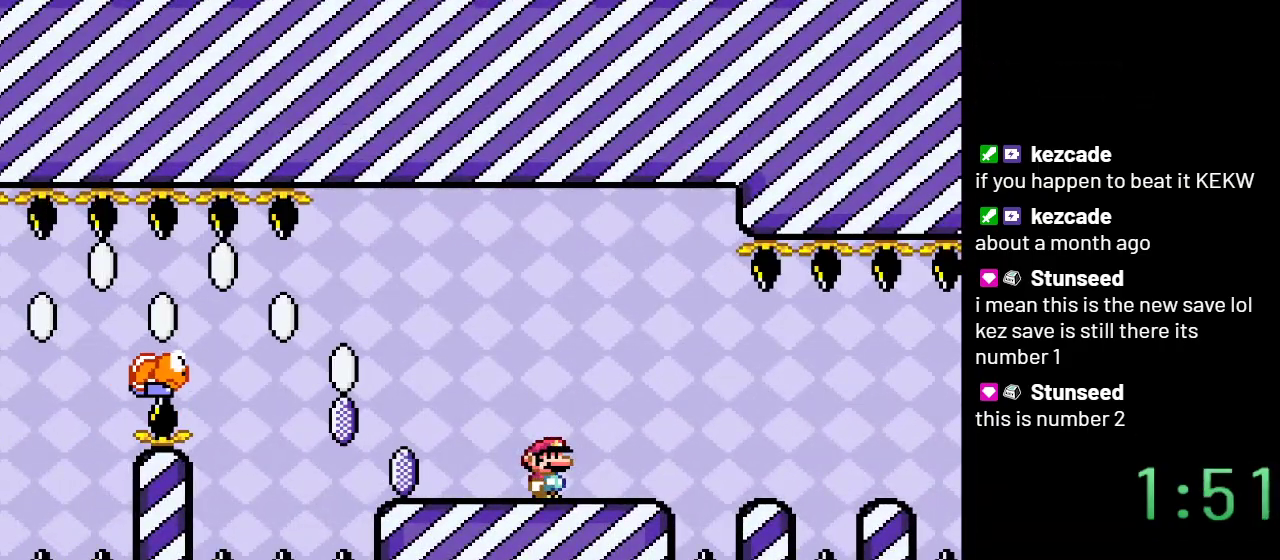
{"buttons": ["Y", "DPAD_LEFT"], "events": [[483, "DPAD_LEFT", "down"]]}
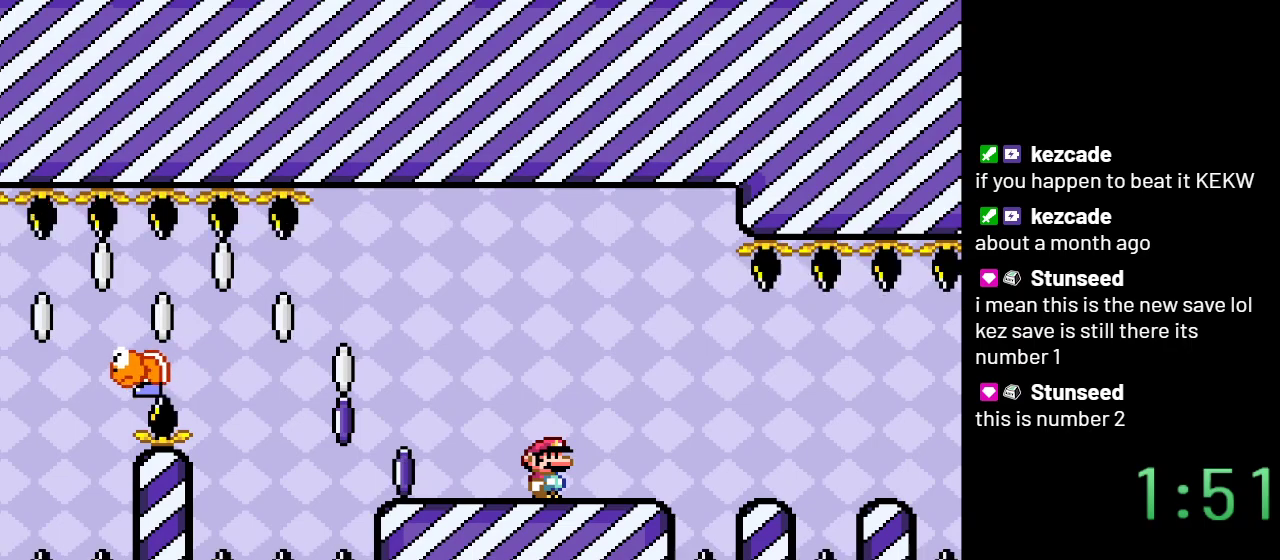
{"buttons": ["Y"], "events": [[67, "DPAD_LEFT", "up"]]}
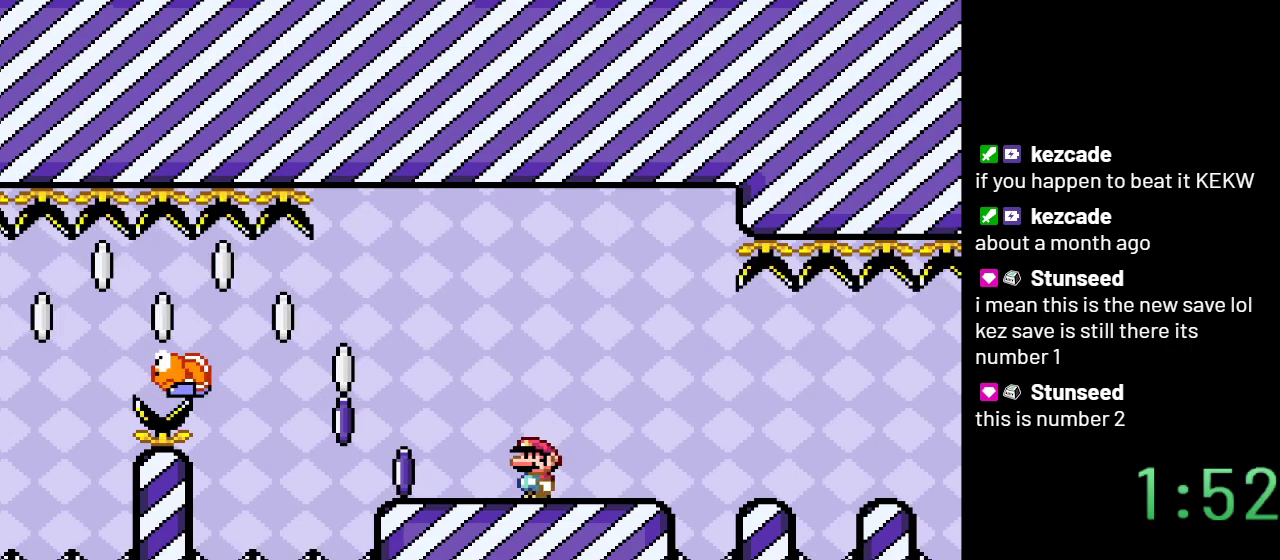
{"buttons": ["Y"], "events": []}
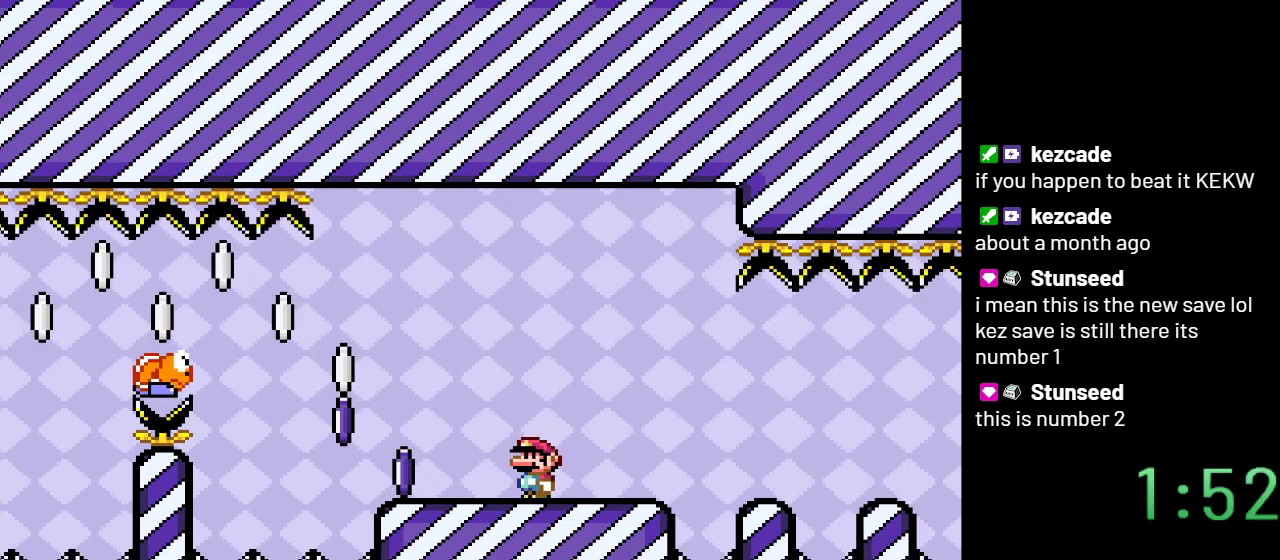
{"buttons": ["Y"], "events": []}